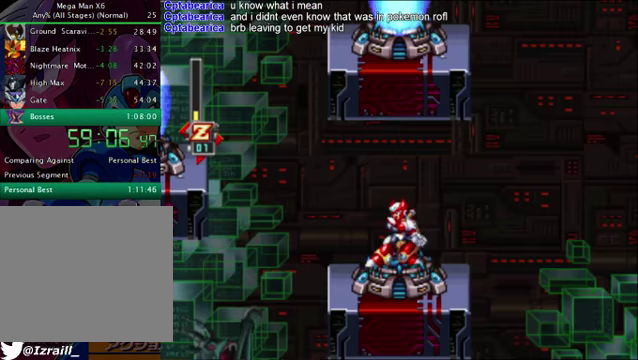
Gameplay with a controller (PlayStation layout); each line is a JSON object with the inputs held at the frame after it. "events" lists button and stick changes between this image and that frame as [ms after this image, input, new state], when the widget could be followed in between.
{"buttons": ["DPAD_LEFT"], "left_stick": "center", "right_stick": "center", "events": [[83, "DPAD_LEFT", "down"], [292, "CROSS", "down"], [501, "CROSS", "up"]]}
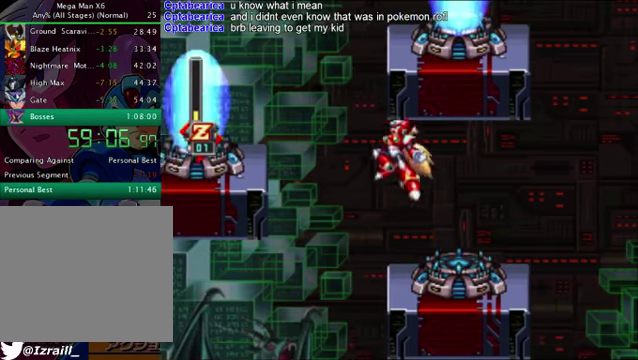
{"buttons": ["DPAD_RIGHT"], "left_stick": "center", "right_stick": "center", "events": [[167, "CROSS", "down"], [209, "DPAD_LEFT", "up"], [292, "DPAD_RIGHT", "down"], [501, "CROSS", "up"]]}
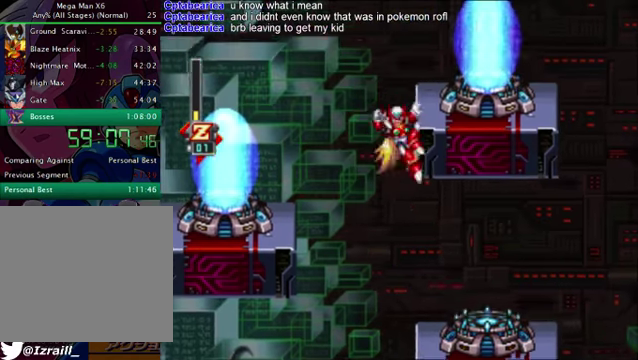
{"buttons": ["DPAD_RIGHT"], "left_stick": "center", "right_stick": "center", "events": [[83, "CROSS", "down"], [417, "CROSS", "up"]]}
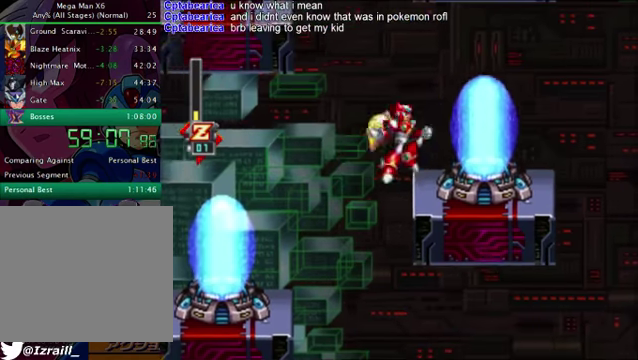
{"buttons": ["CROSS", "DPAD_LEFT"], "left_stick": "center", "right_stick": "center", "events": [[83, "DPAD_RIGHT", "up"], [250, "CROSS", "down"], [250, "DPAD_LEFT", "down"], [375, "CROSS", "up"], [459, "CROSS", "down"]]}
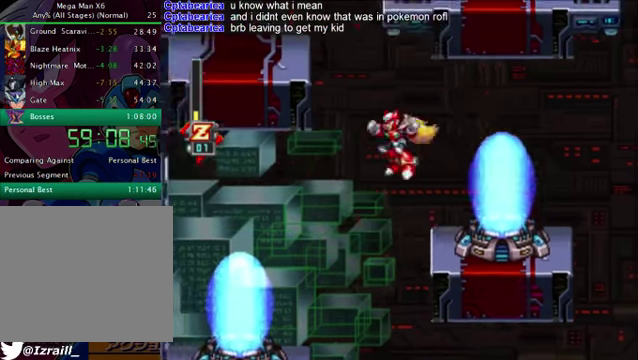
{"buttons": ["CROSS", "DPAD_LEFT"], "left_stick": "center", "right_stick": "center", "events": [[251, "CROSS", "up"], [418, "CROSS", "down"]]}
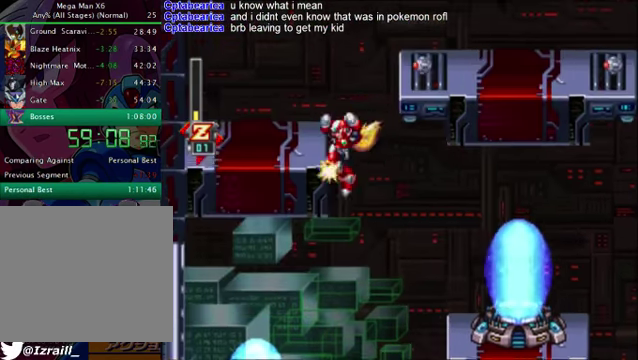
{"buttons": ["DPAD_RIGHT"], "left_stick": "center", "right_stick": "center", "events": [[41, "DPAD_LEFT", "up"], [83, "DPAD_RIGHT", "down"], [208, "CROSS", "up"], [292, "CROSS", "down"], [500, "CROSS", "up"]]}
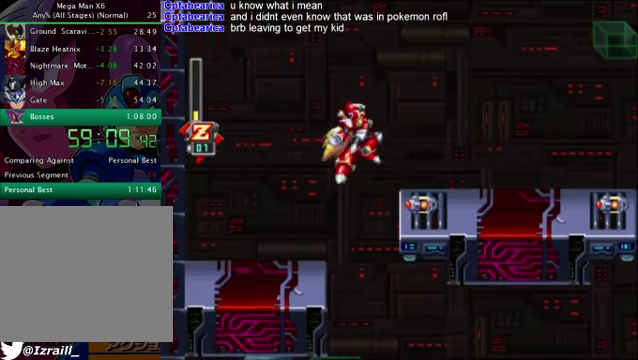
{"buttons": ["DPAD_RIGHT"], "left_stick": "center", "right_stick": "center", "events": []}
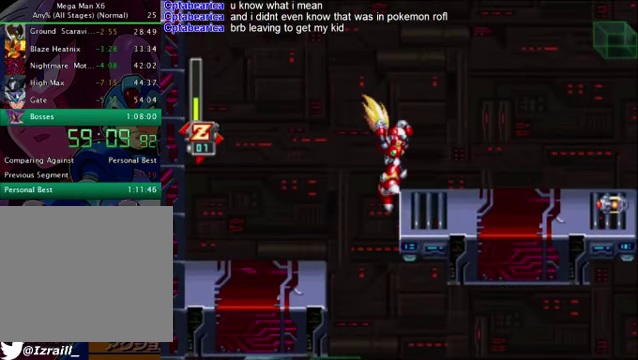
{"buttons": ["DPAD_RIGHT"], "left_stick": "center", "right_stick": "center", "events": []}
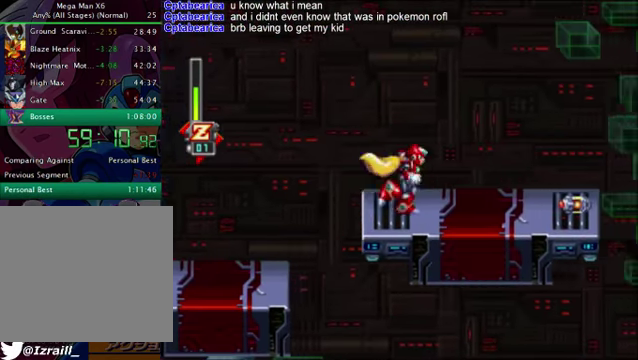
{"buttons": ["CROSS", "R1", "DPAD_LEFT"], "left_stick": "center", "right_stick": "center", "events": [[42, "R1", "down"], [334, "CROSS", "down"], [376, "DPAD_RIGHT", "up"], [418, "DPAD_LEFT", "down"]]}
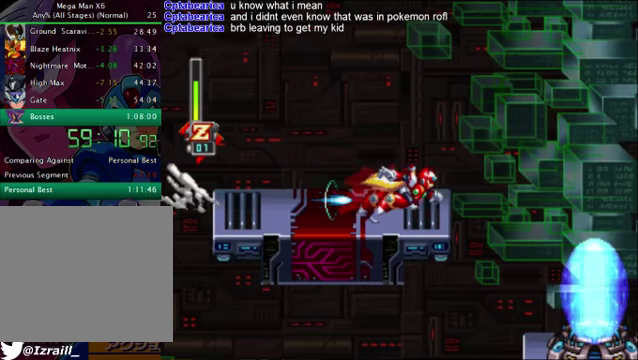
{"buttons": ["DPAD_LEFT"], "left_stick": "center", "right_stick": "center", "events": [[42, "CROSS", "up"], [42, "R1", "up"]]}
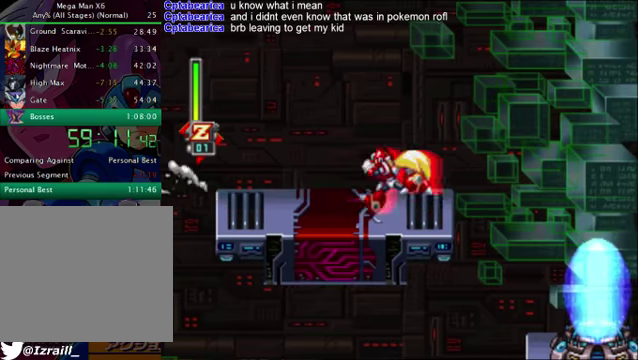
{"buttons": ["DPAD_LEFT"], "left_stick": "center", "right_stick": "center", "events": [[209, "CROSS", "down"], [209, "R1", "down"], [418, "CROSS", "up"], [418, "R1", "up"]]}
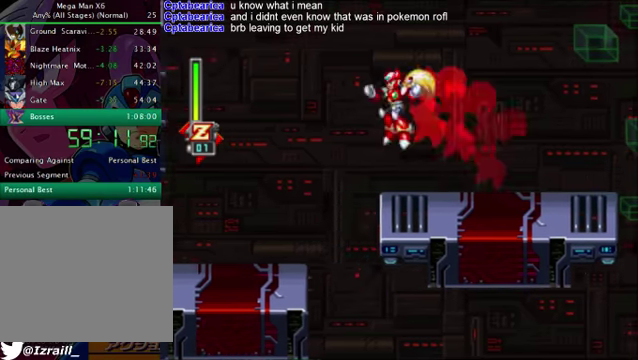
{"buttons": [], "left_stick": "center", "right_stick": "center", "events": [[125, "DPAD_LEFT", "up"]]}